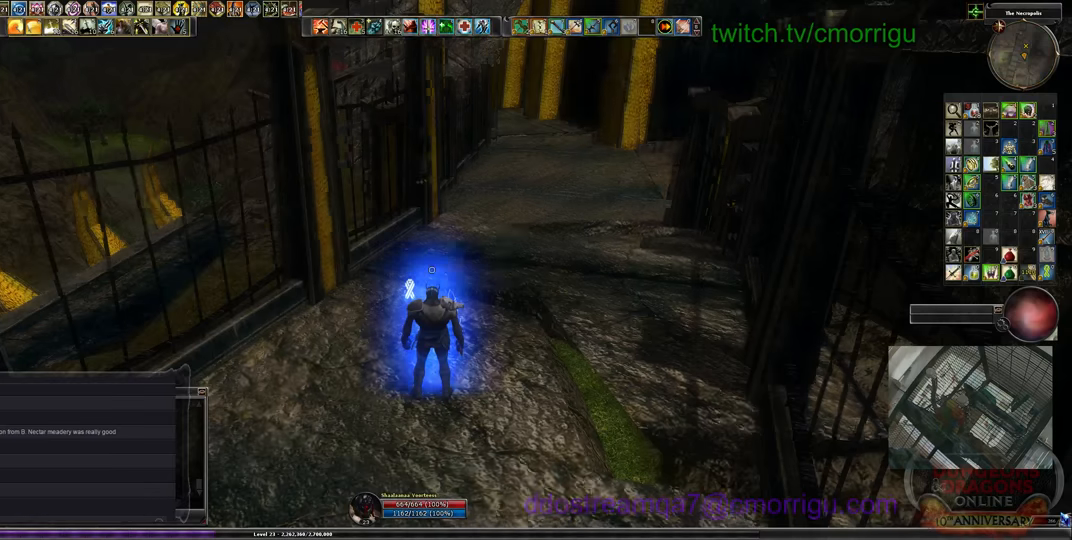
Gameplay with keyboard; each line is a JSON object with the keys held at the frame after it. "events" lists presses ("down") and releases ("up") of ".", "/", "0", "1", "2", "3", "4", "5", "6", "7", "8", "9", "a", "b", "backslash", "backspace", "c", "caps_lock", "comma", "ctrl_l", "ctrl_r", "d", "e", "equals", "escape", "f", "f1", "f10", "f11", "f12", "f2", "f3", "f4", "f5", "f6", "f7", "f8", "f9", "g", "h", "i", "j", "k", "l", "lbracket", "m", "minus", "n", "o", "p", "q", "quote", "r", "rbracket", "return", "s", "semicolon", "shift_l", "shift_r", "space", "t", "tab", "tilde", "u", "v", "w", "x", "y" and "z" between this image and that frame as [ms after this image, input, new state], when the widget could be followed in between. No other keys are recorded. Mouse input is not recorded.
{"keys": ["w"], "events": [[33, "w", "down"]]}
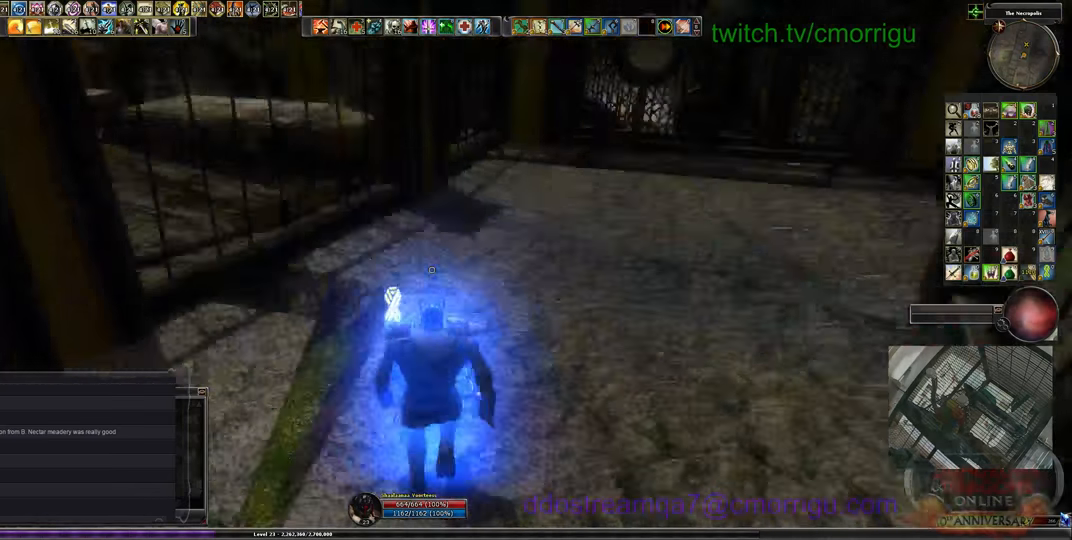
{"keys": ["w"], "events": []}
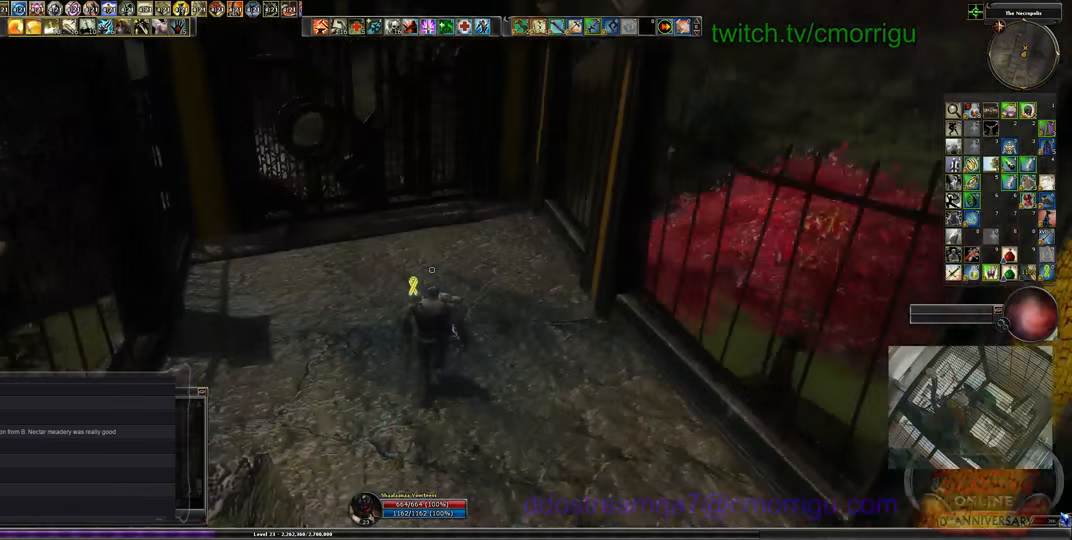
{"keys": ["w"], "events": []}
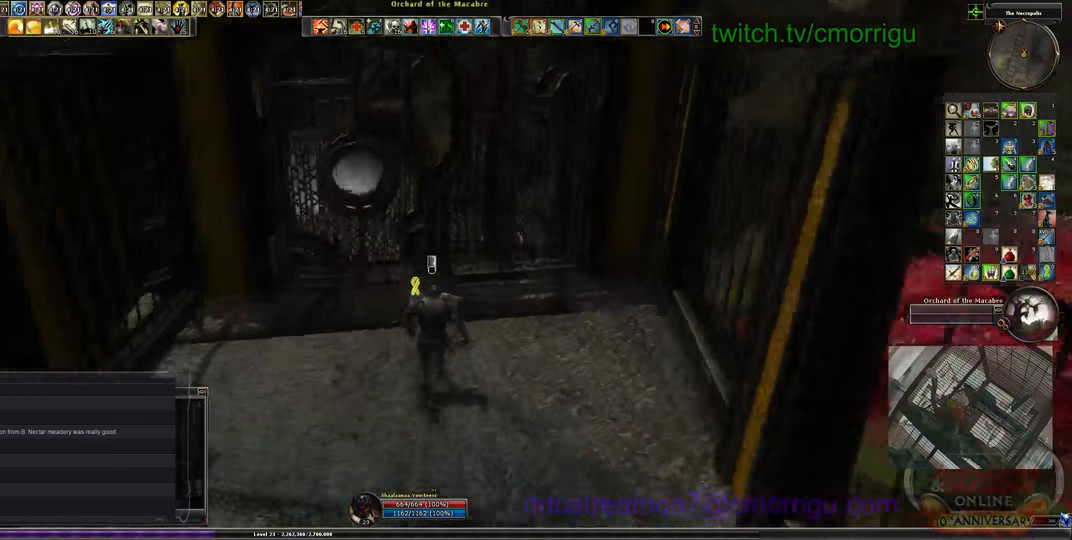
{"keys": [], "events": [[266, "w", "up"]]}
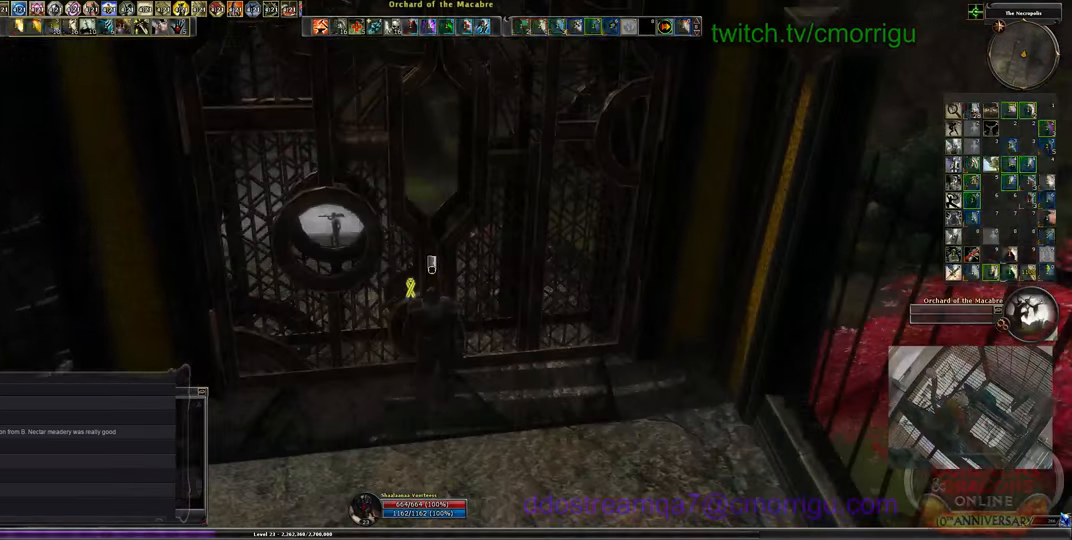
{"keys": [], "events": []}
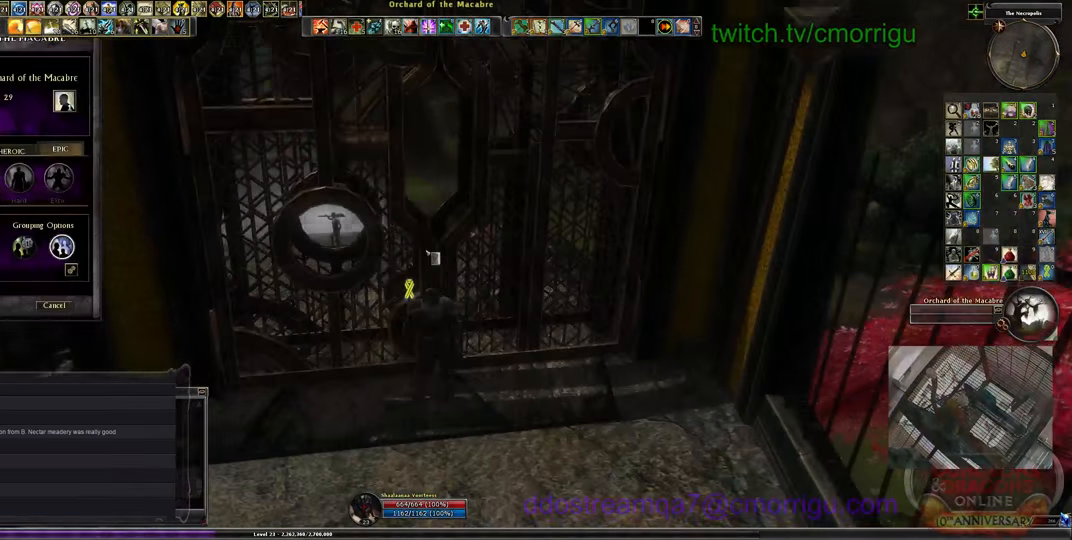
{"keys": [], "events": []}
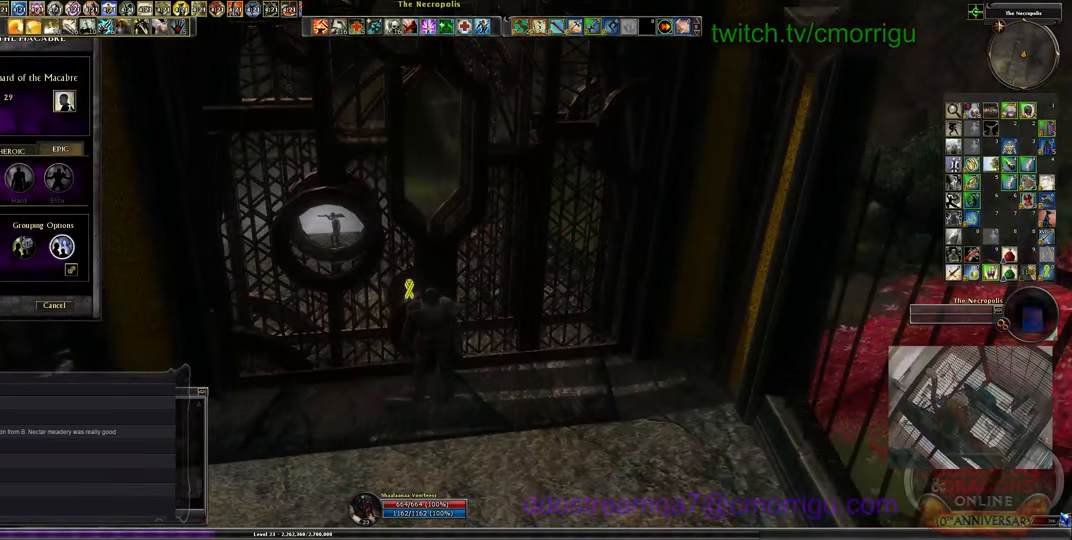
{"keys": [], "events": []}
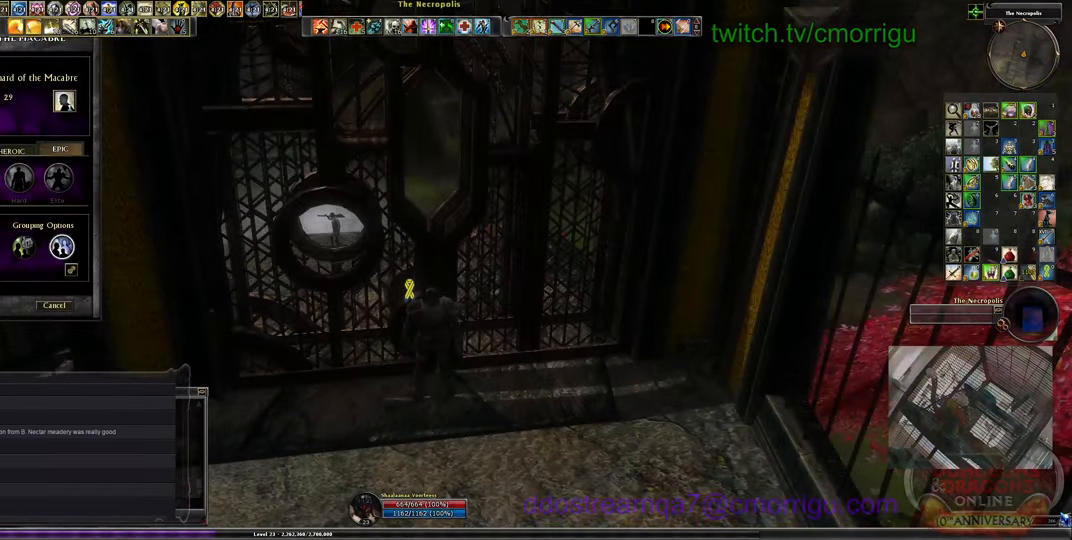
{"keys": [], "events": []}
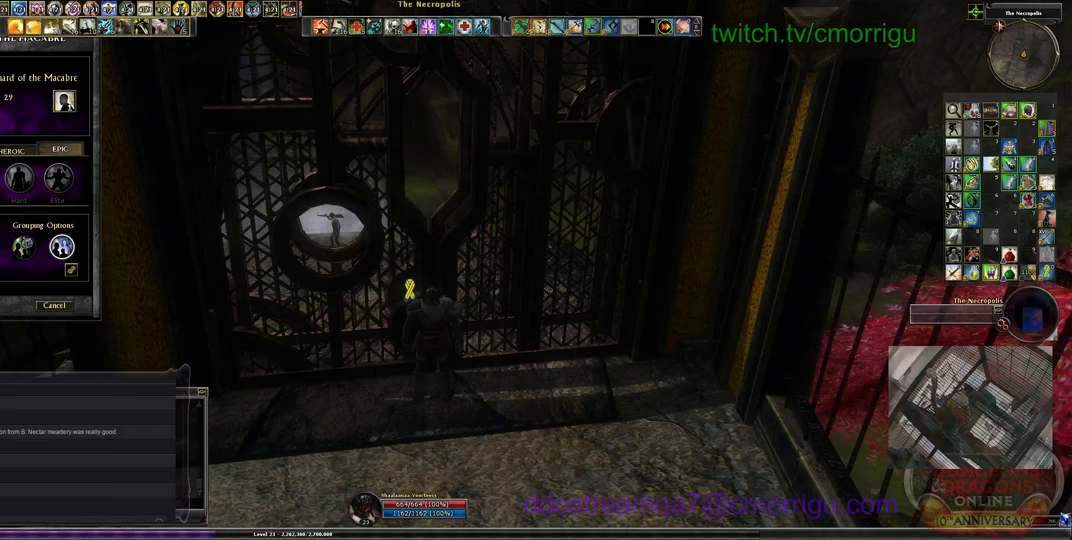
{"keys": [], "events": []}
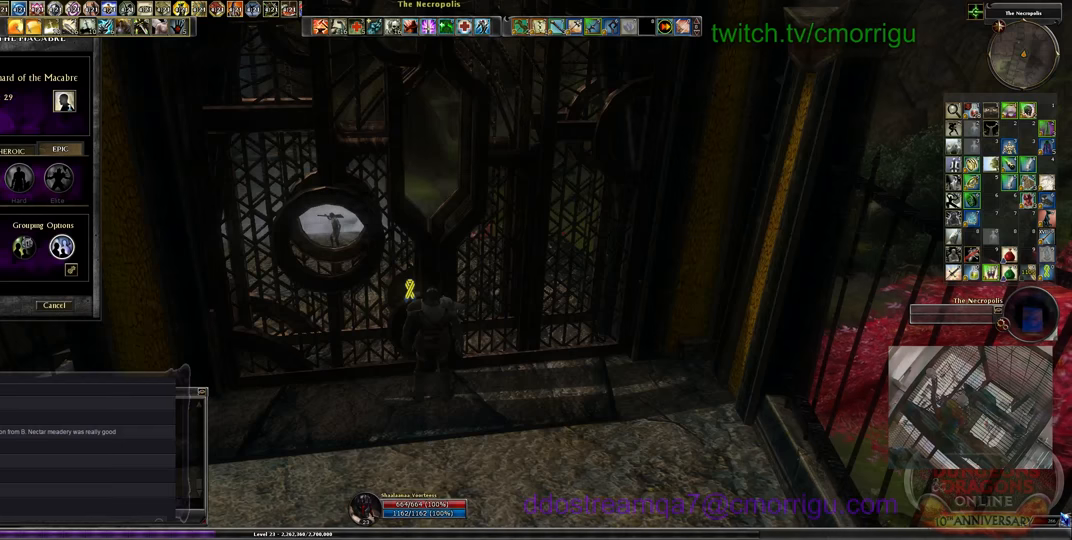
{"keys": [], "events": []}
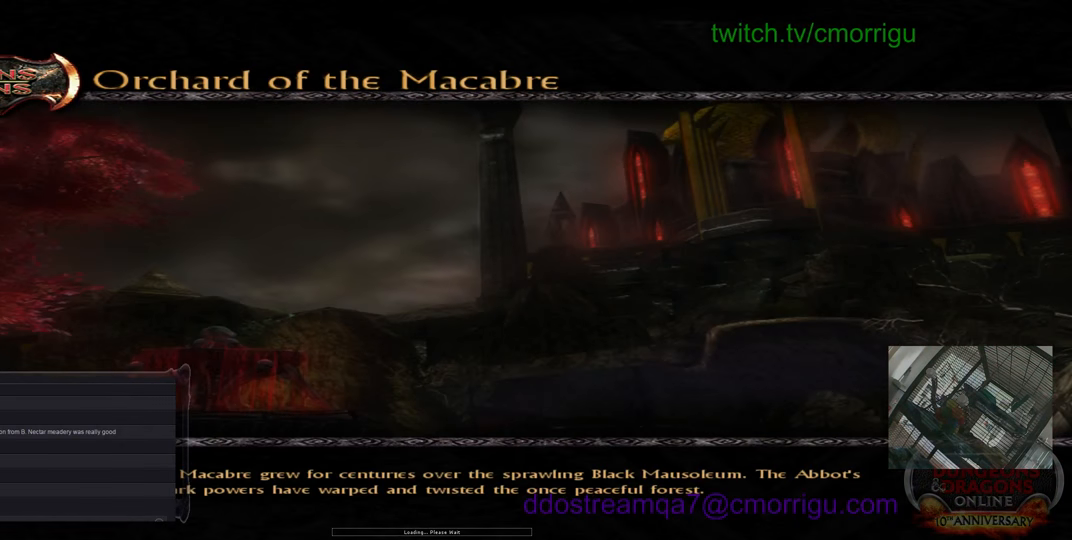
{"keys": [], "events": []}
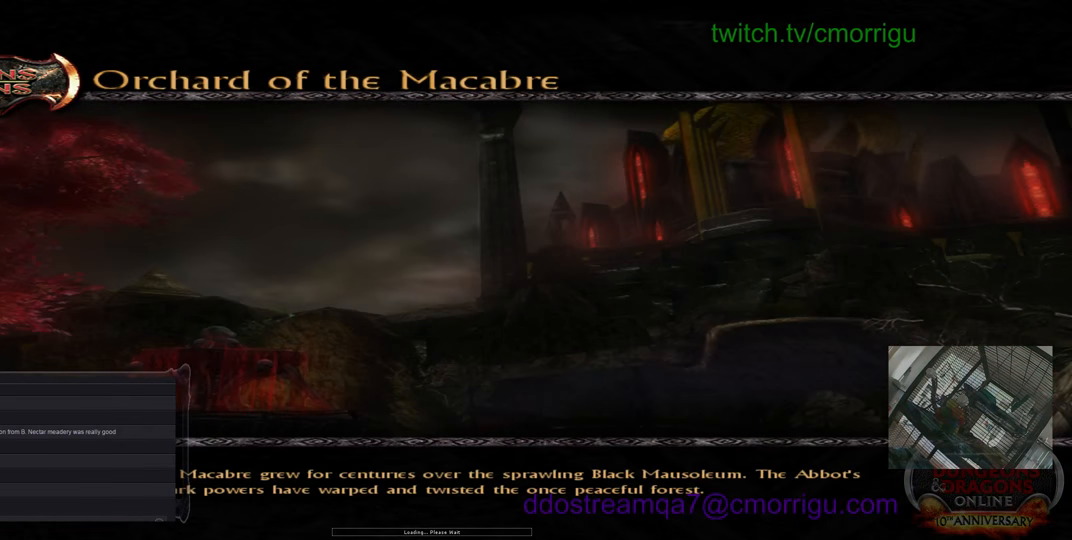
{"keys": [], "events": []}
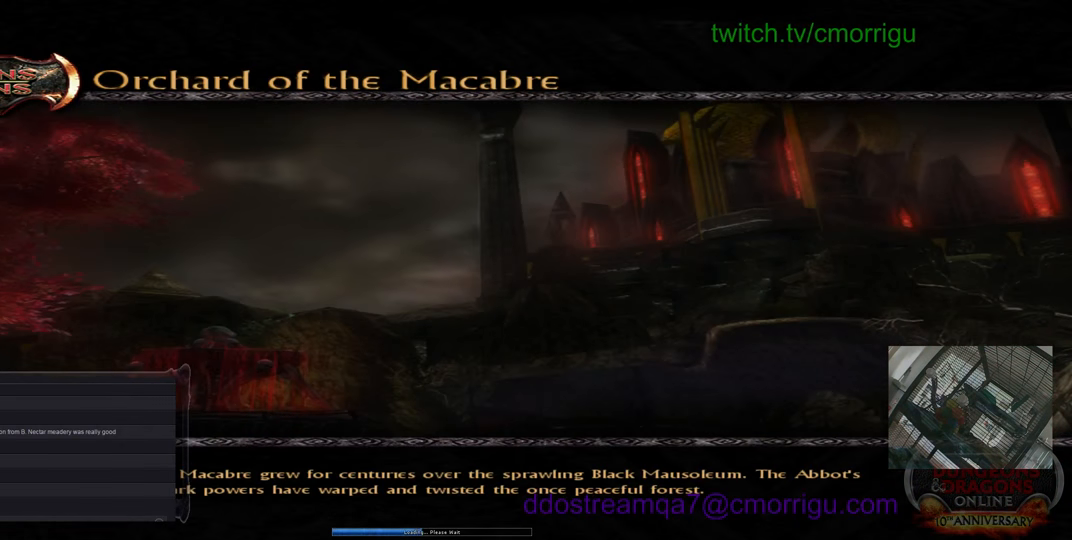
{"keys": [], "events": []}
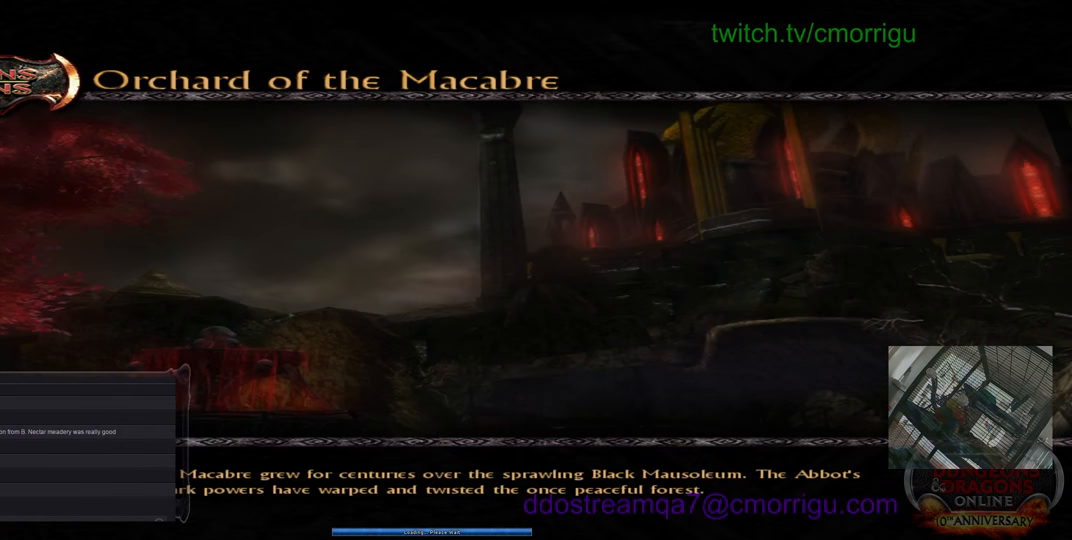
{"keys": [], "events": [[400, "o", "down"], [500, "o", "up"]]}
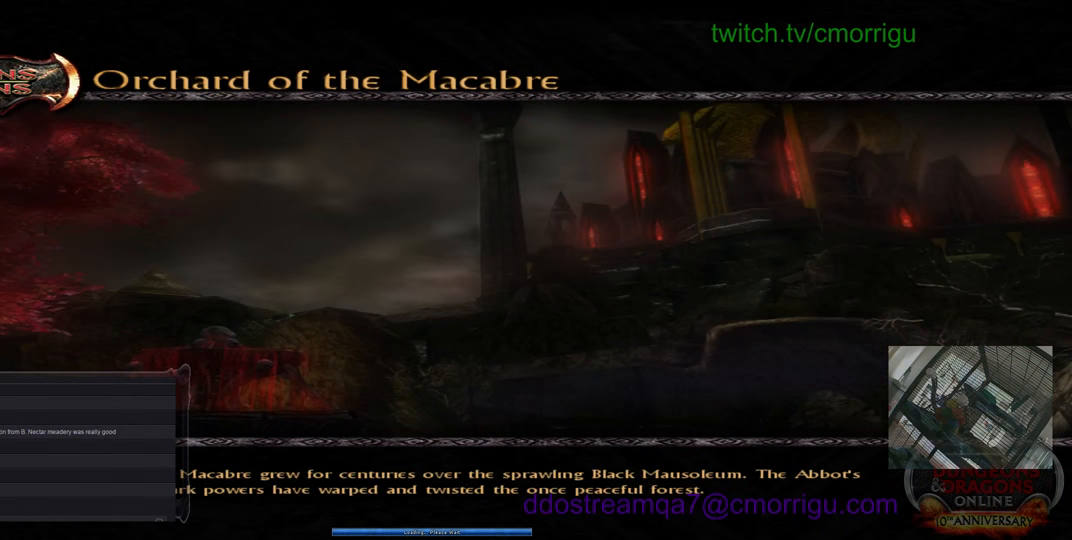
{"keys": [], "events": []}
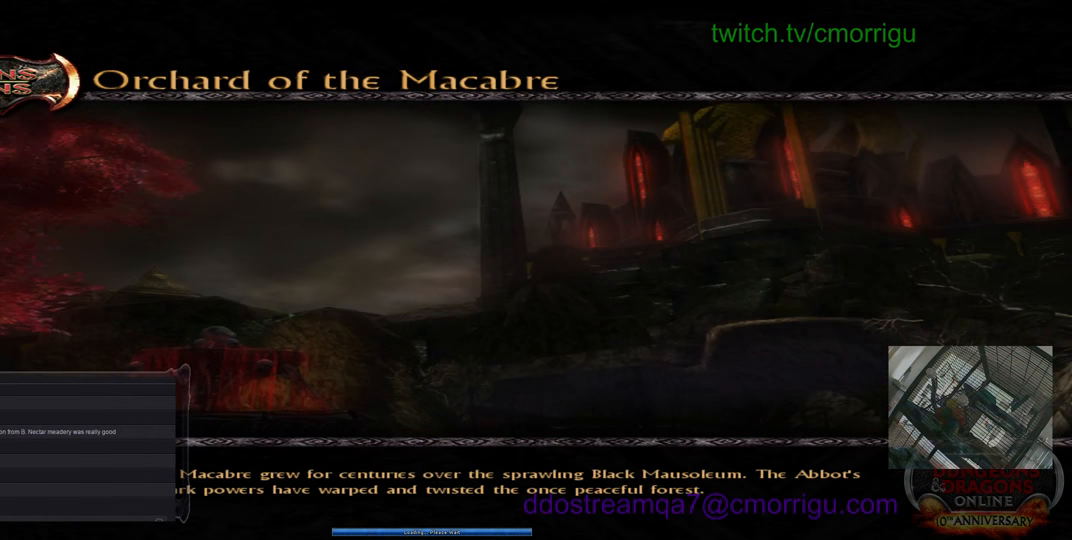
{"keys": [], "events": []}
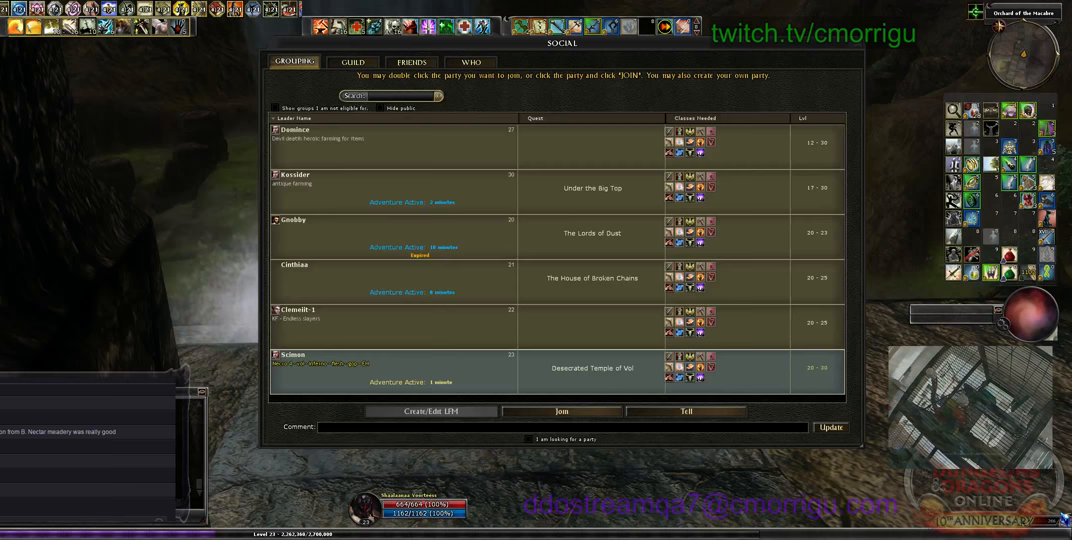
{"keys": [], "events": []}
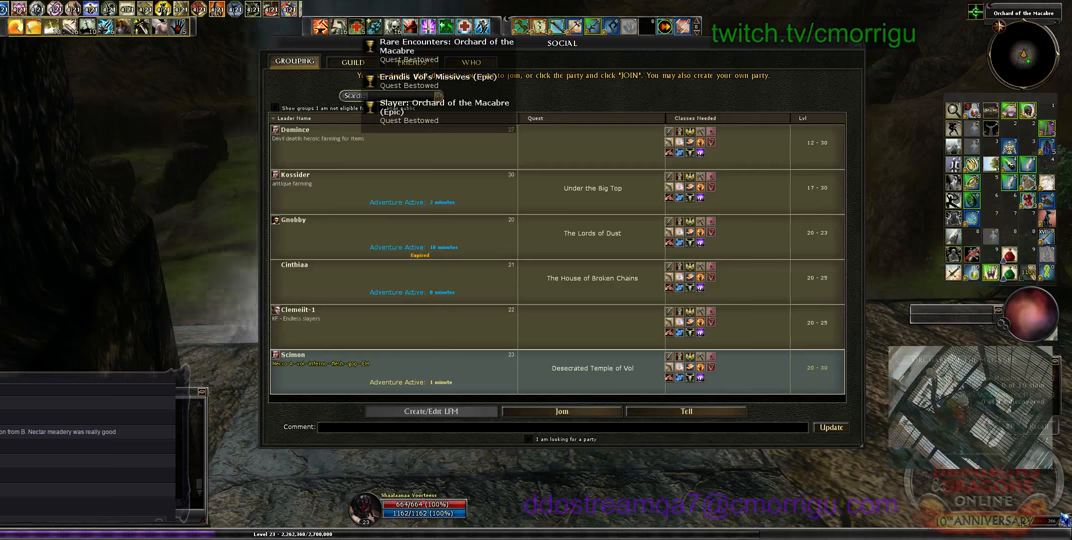
{"keys": [], "events": []}
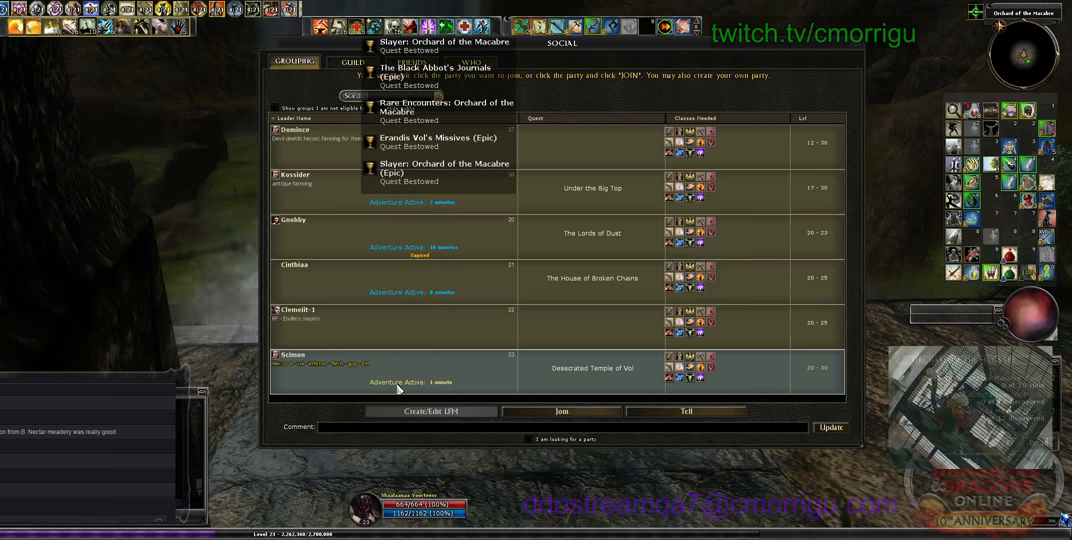
{"keys": [], "events": []}
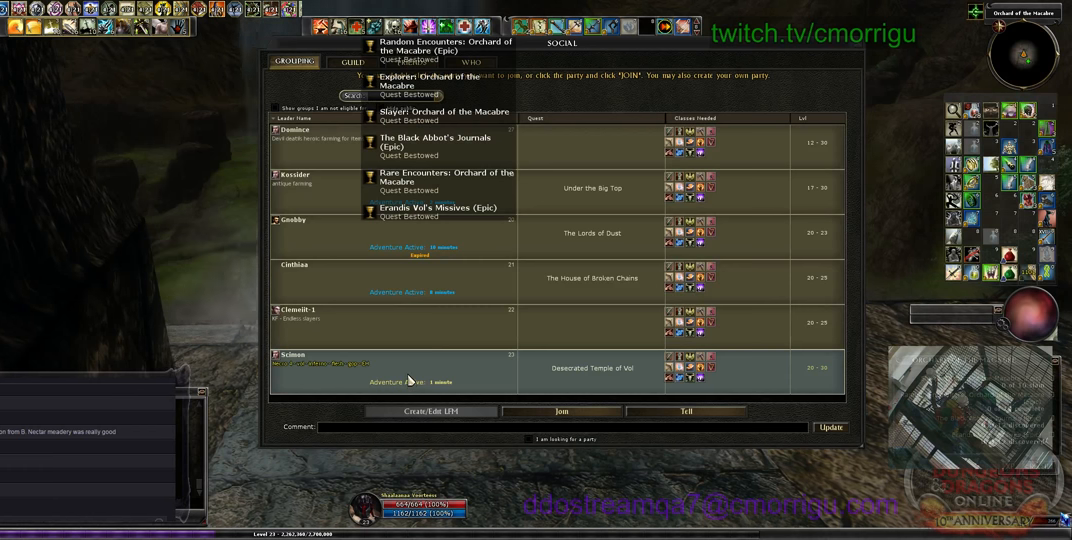
{"keys": [], "events": []}
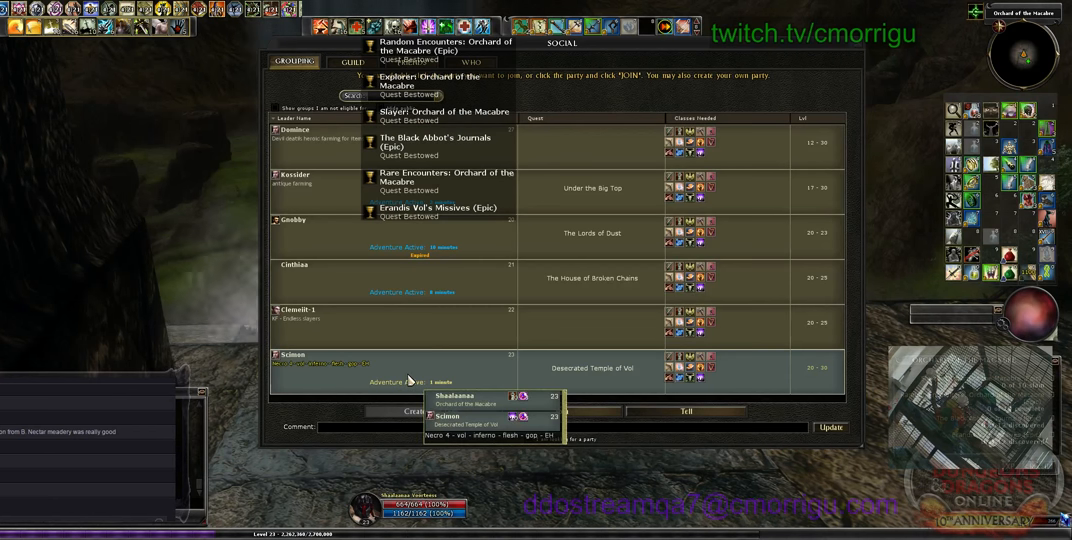
{"keys": [], "events": []}
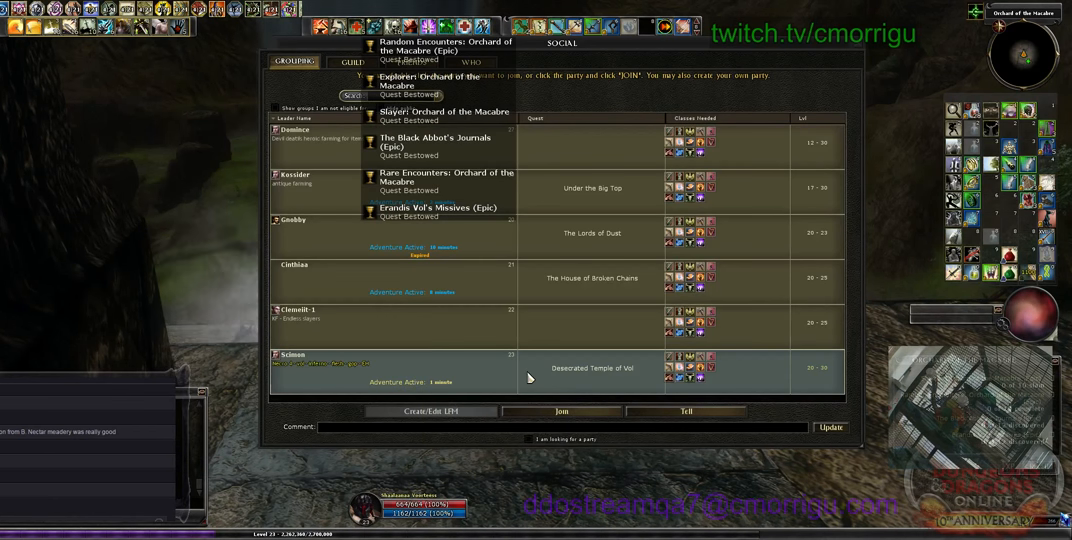
{"keys": [], "events": [[133, "o", "down"], [266, "o", "up"]]}
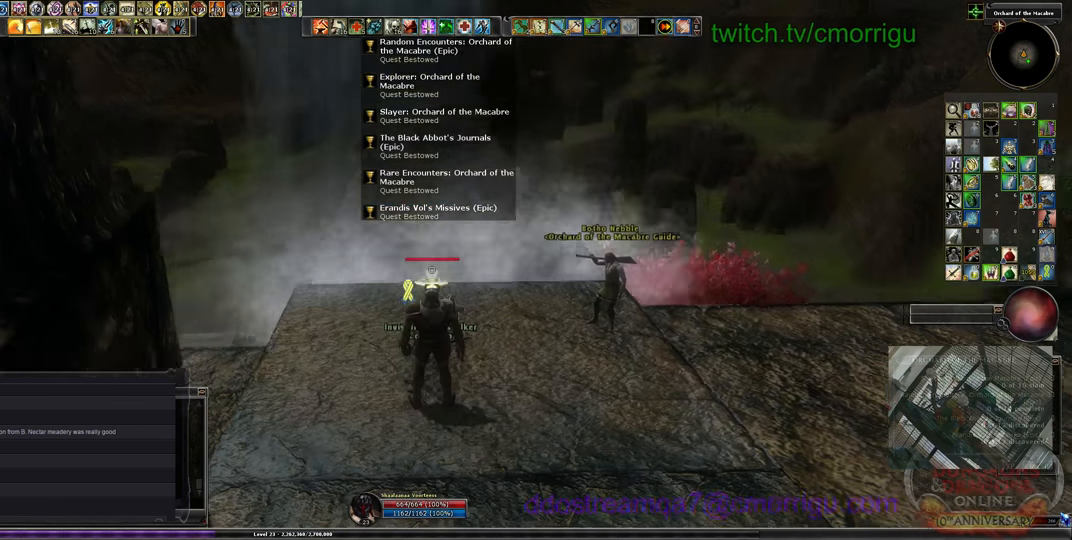
{"keys": ["w"], "events": [[433, "w", "down"]]}
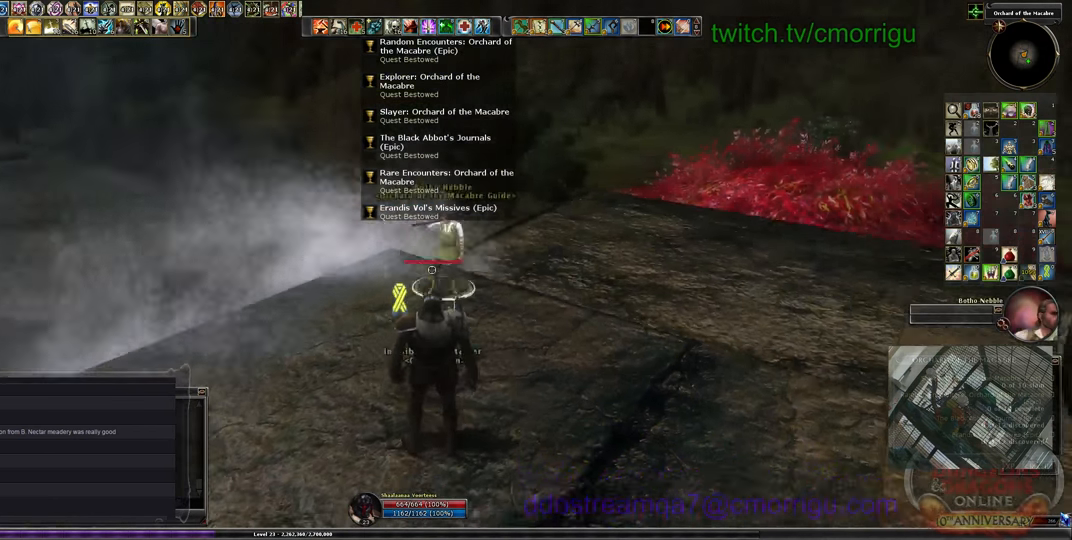
{"keys": [], "events": [[300, "w", "up"]]}
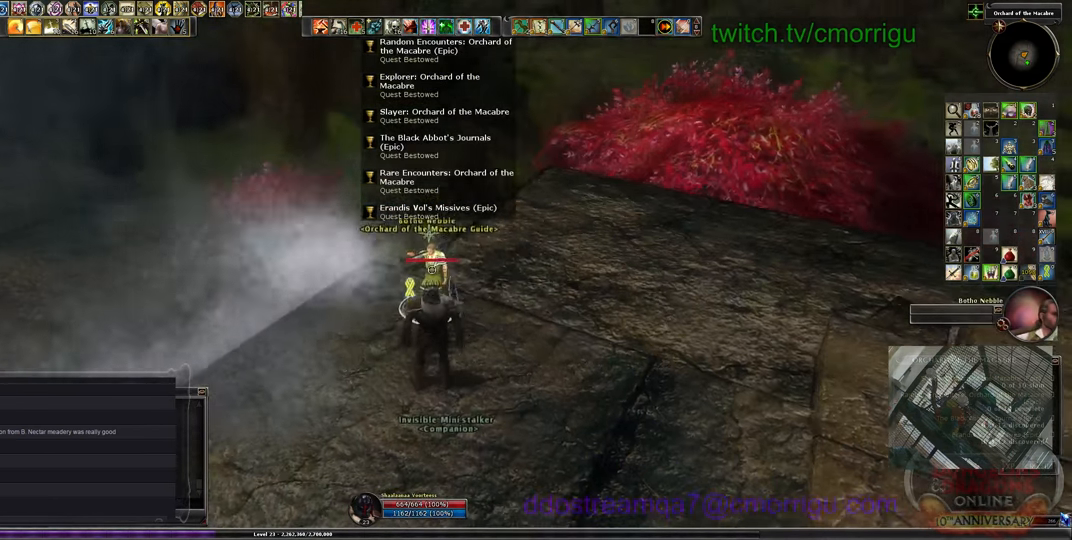
{"keys": [], "events": []}
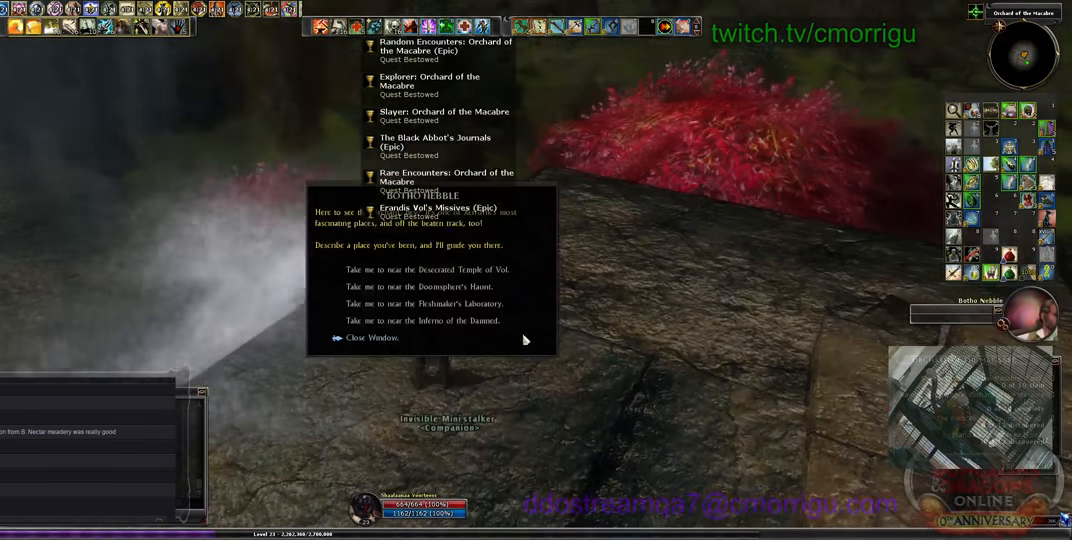
{"keys": [], "events": []}
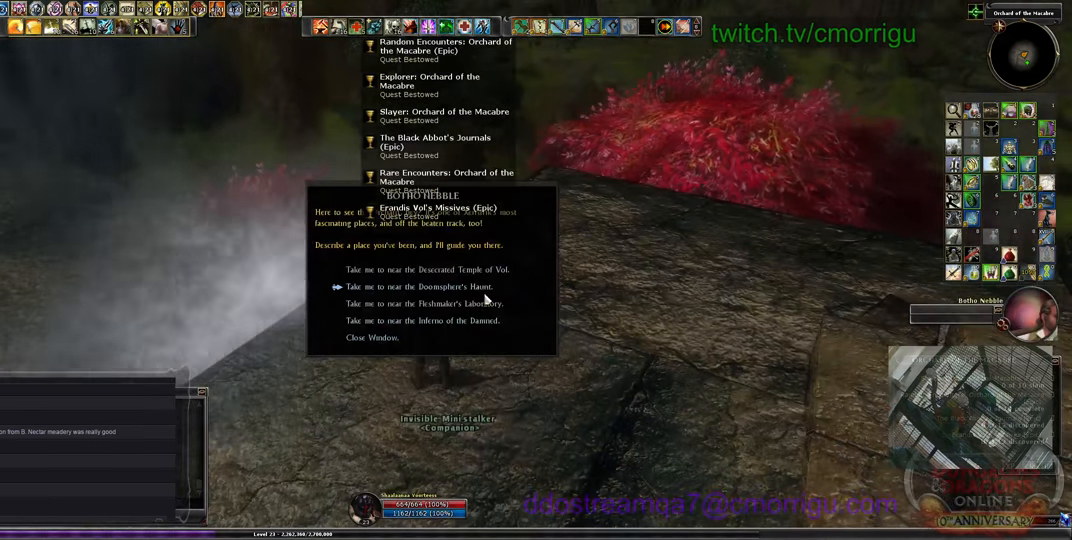
{"keys": [], "events": []}
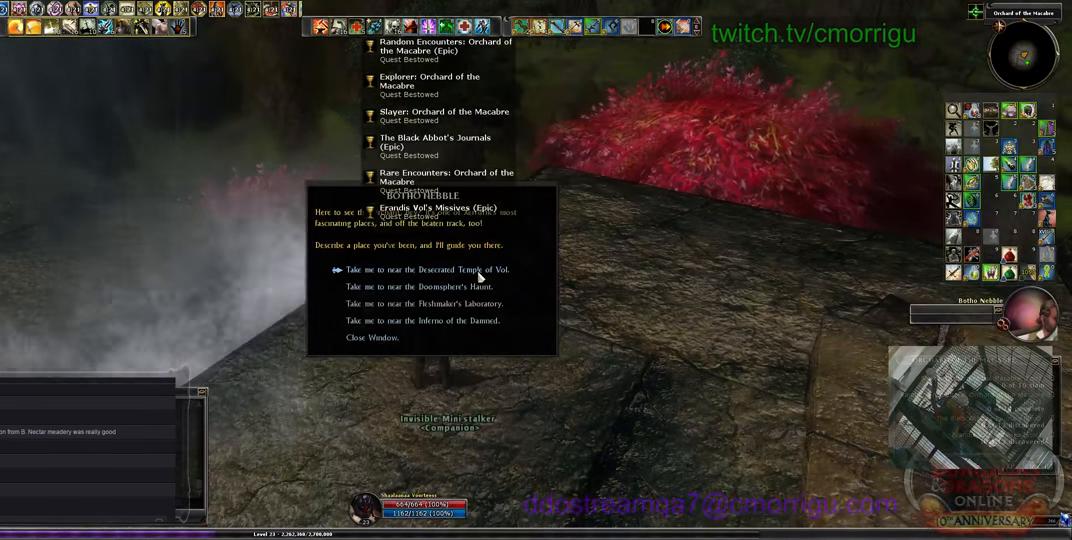
{"keys": [], "events": []}
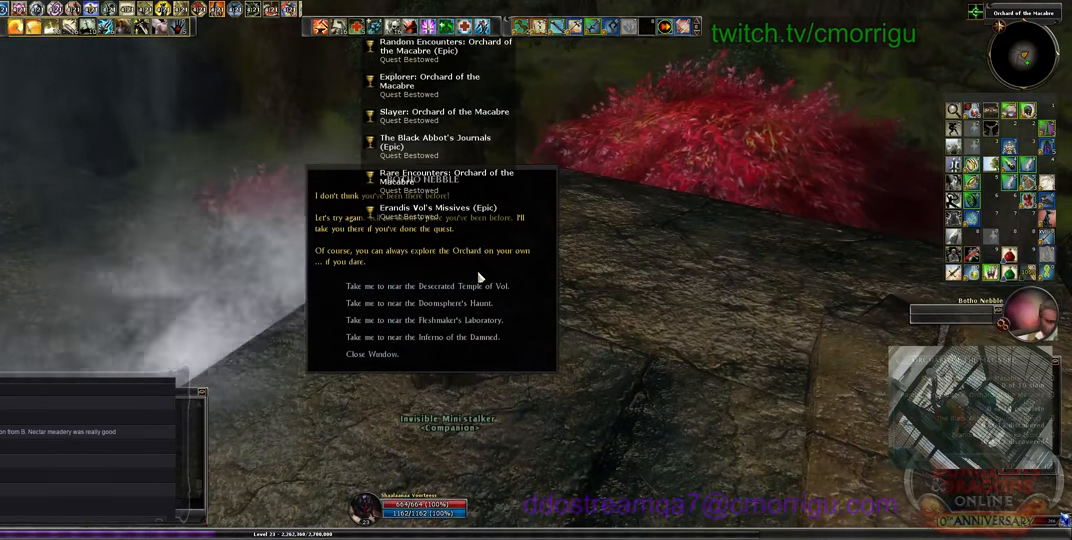
{"keys": [], "events": []}